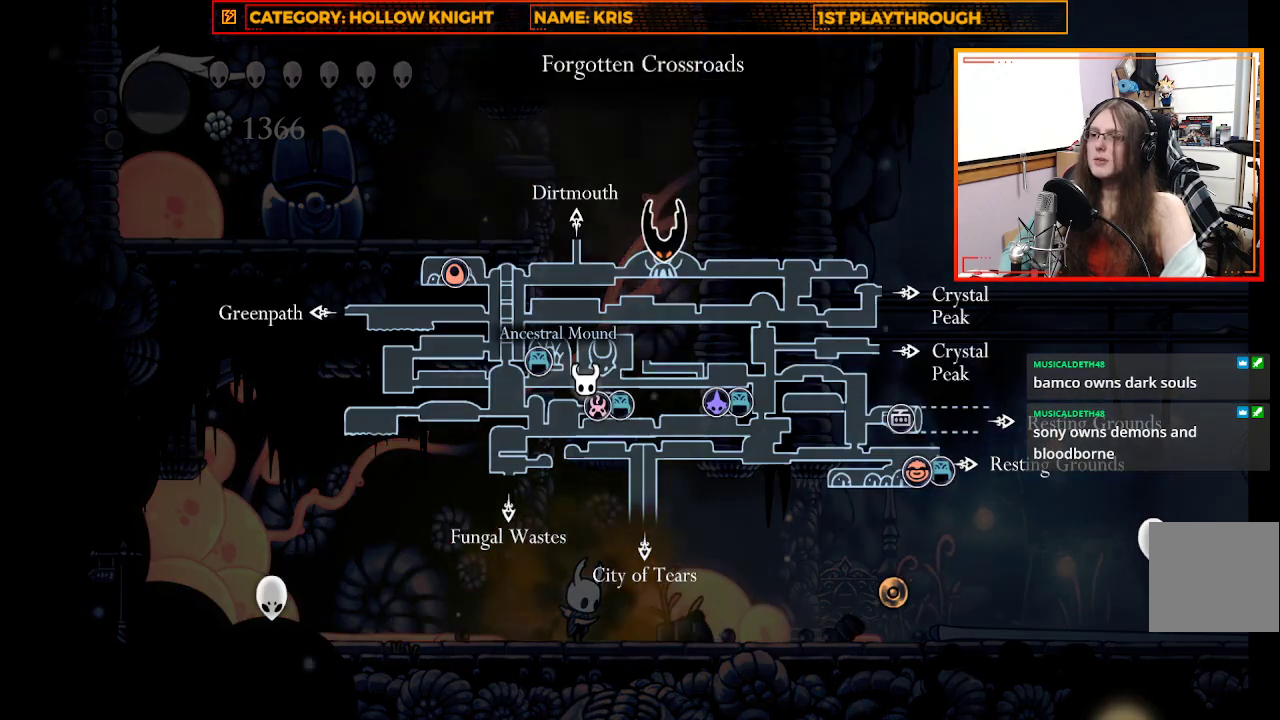
Gameplay with a controller (Xbox layout); each line is a JSON object with the inputs held at the frame after it. "events" lists button and stick changes between this image and that frame as [ms after this image, input, new state], when the widget could be followed in between.
{"buttons": [], "left_stick": "center", "right_stick": "center", "events": [[400, "L1", "up"]]}
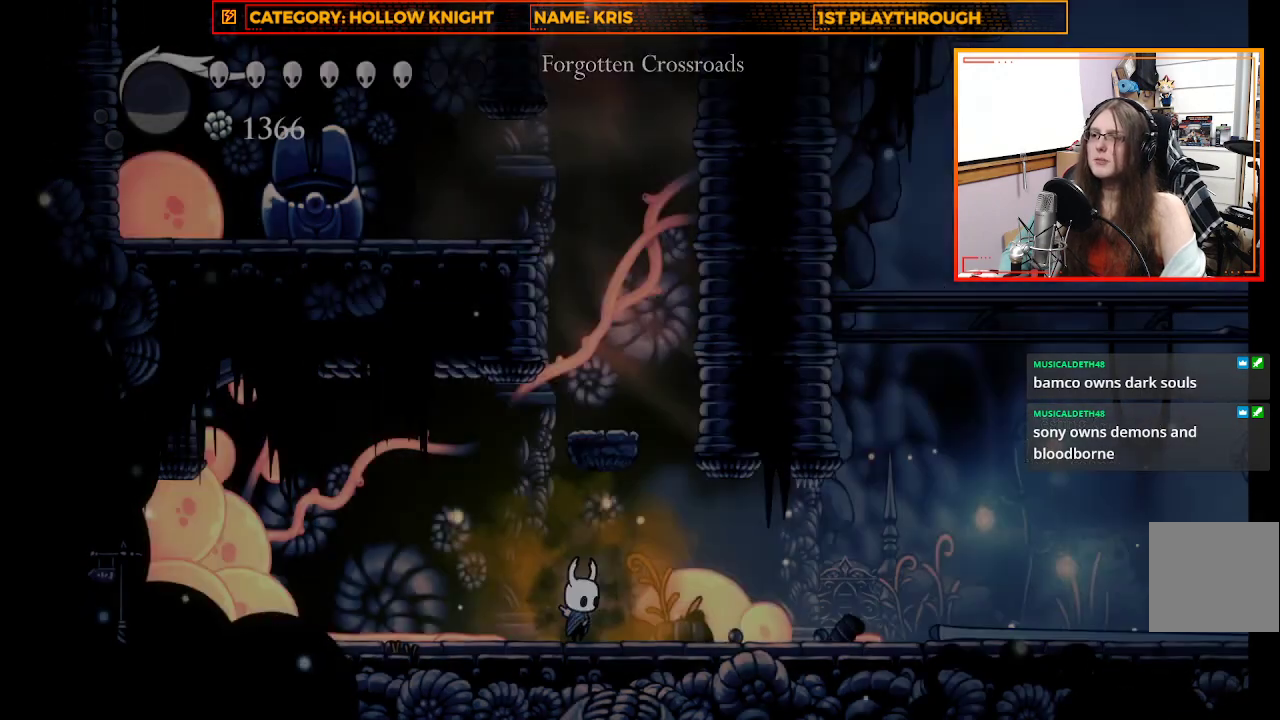
{"buttons": [], "left_stick": "right", "right_stick": "center", "events": [[100, "left_stick", "right"], [233, "X", "down"], [433, "X", "up"]]}
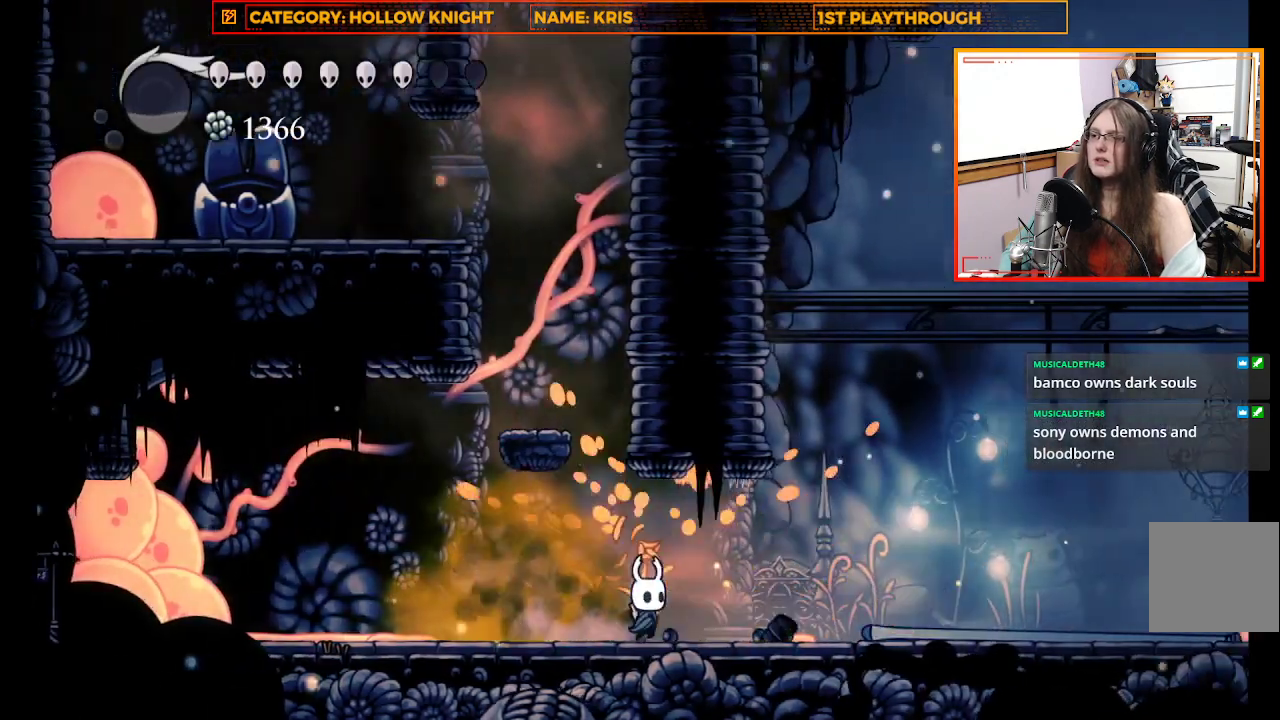
{"buttons": [], "left_stick": "up-left", "right_stick": "center", "events": [[100, "left_stick", "center"], [400, "left_stick", "up-left"]]}
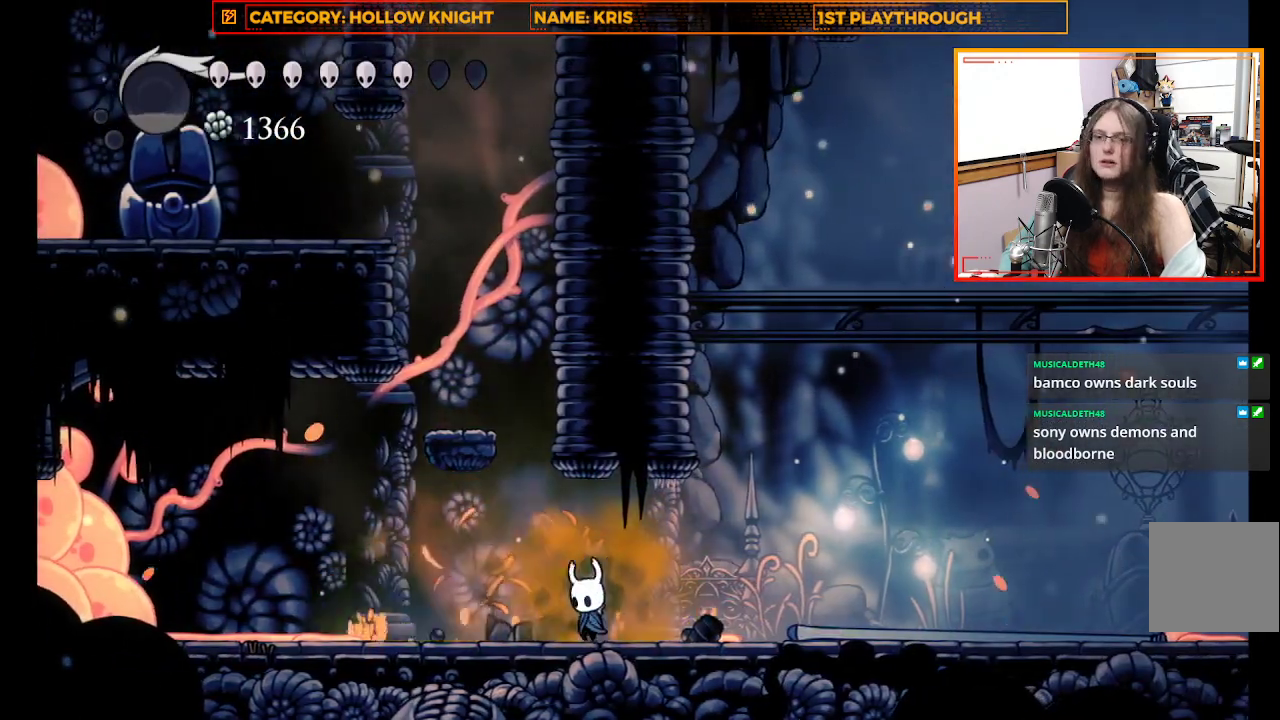
{"buttons": ["A"], "left_stick": "up", "right_stick": "center", "events": [[67, "A", "down"], [233, "left_stick", "up"]]}
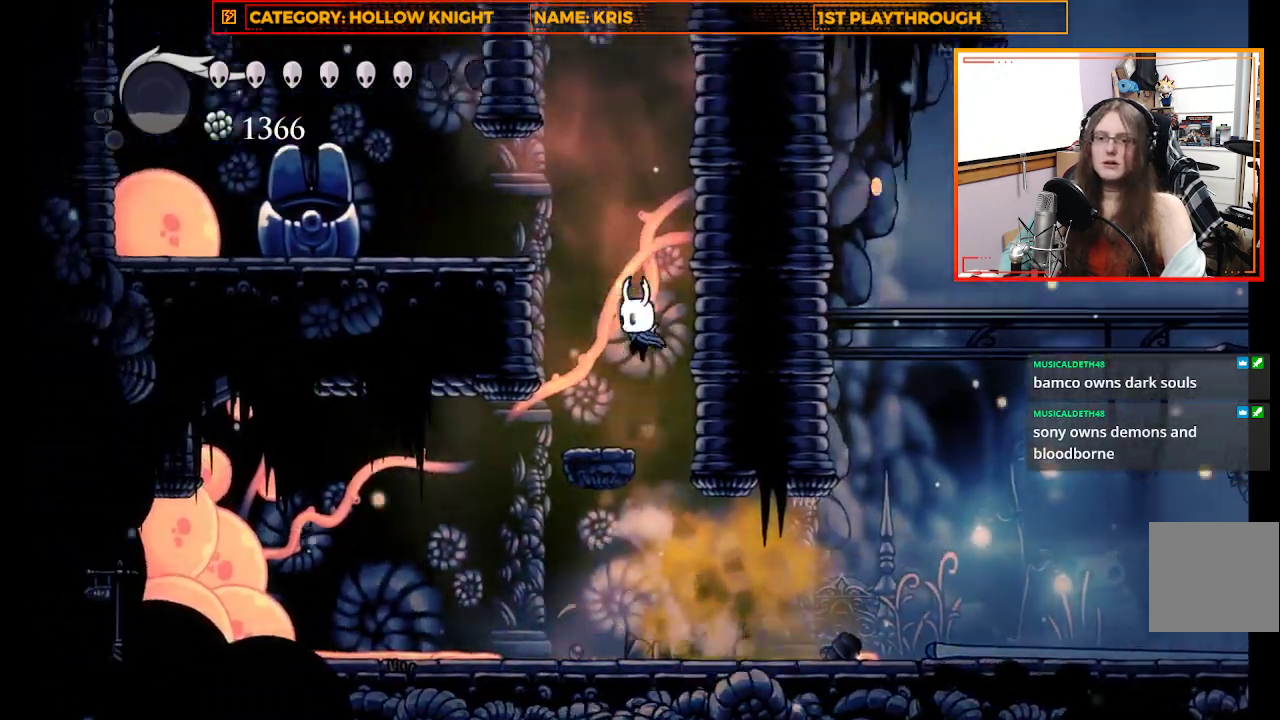
{"buttons": [], "left_stick": "center", "right_stick": "center", "events": [[67, "left_stick", "up-left"], [167, "A", "up"], [233, "left_stick", "center"]]}
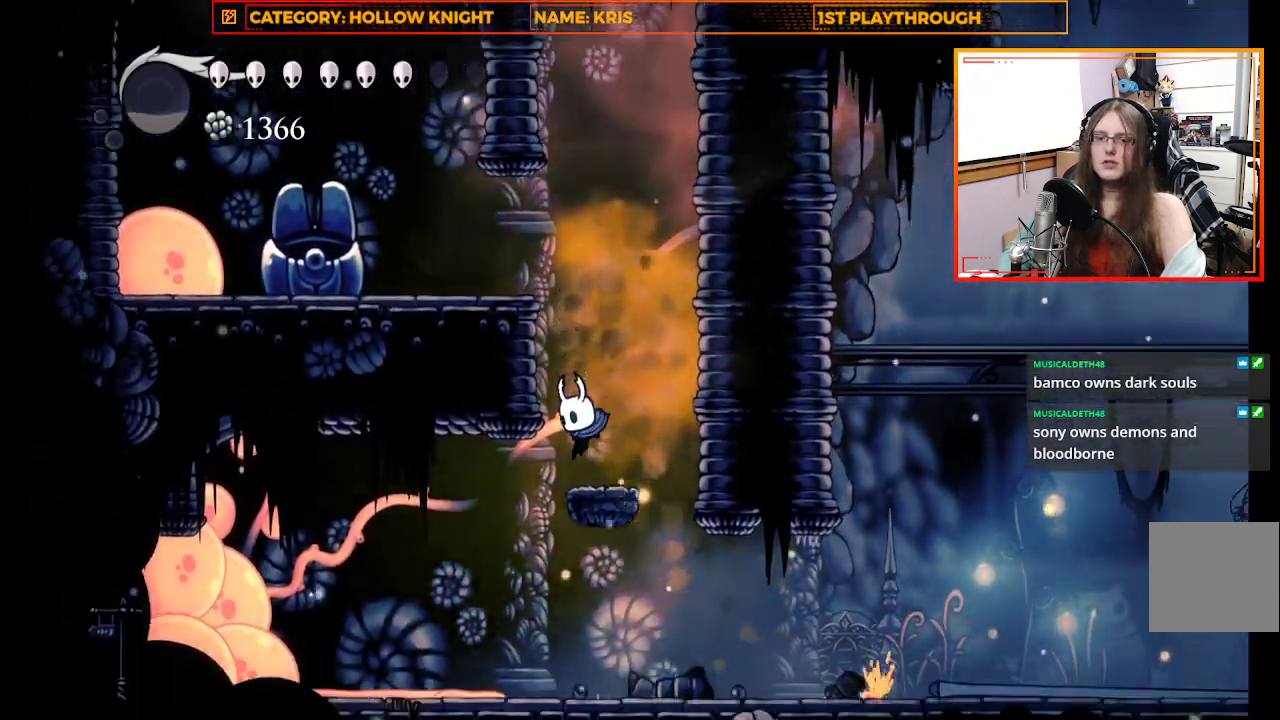
{"buttons": ["A"], "left_stick": "up-left", "right_stick": "center", "events": [[167, "A", "down"], [433, "left_stick", "up-left"]]}
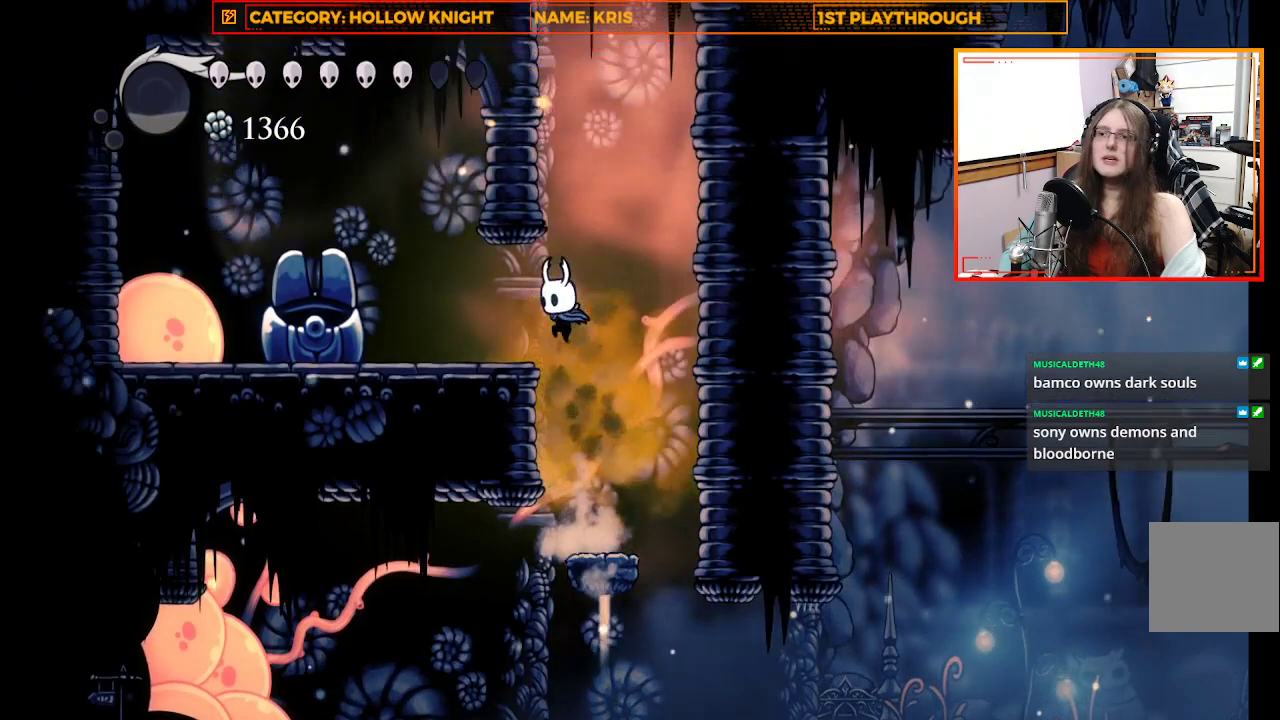
{"buttons": ["X"], "left_stick": "left", "right_stick": "center", "events": [[167, "A", "up"], [300, "left_stick", "left"], [400, "X", "down"]]}
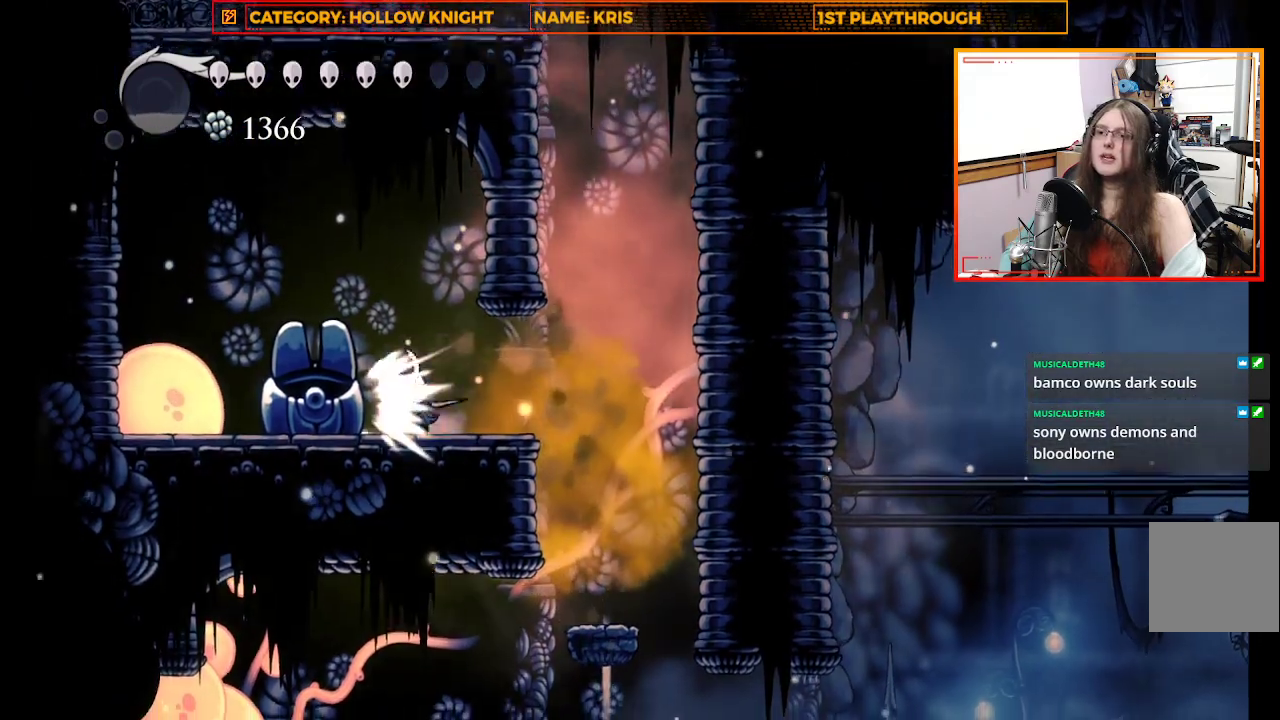
{"buttons": [], "left_stick": "left", "right_stick": "center", "events": [[133, "X", "up"]]}
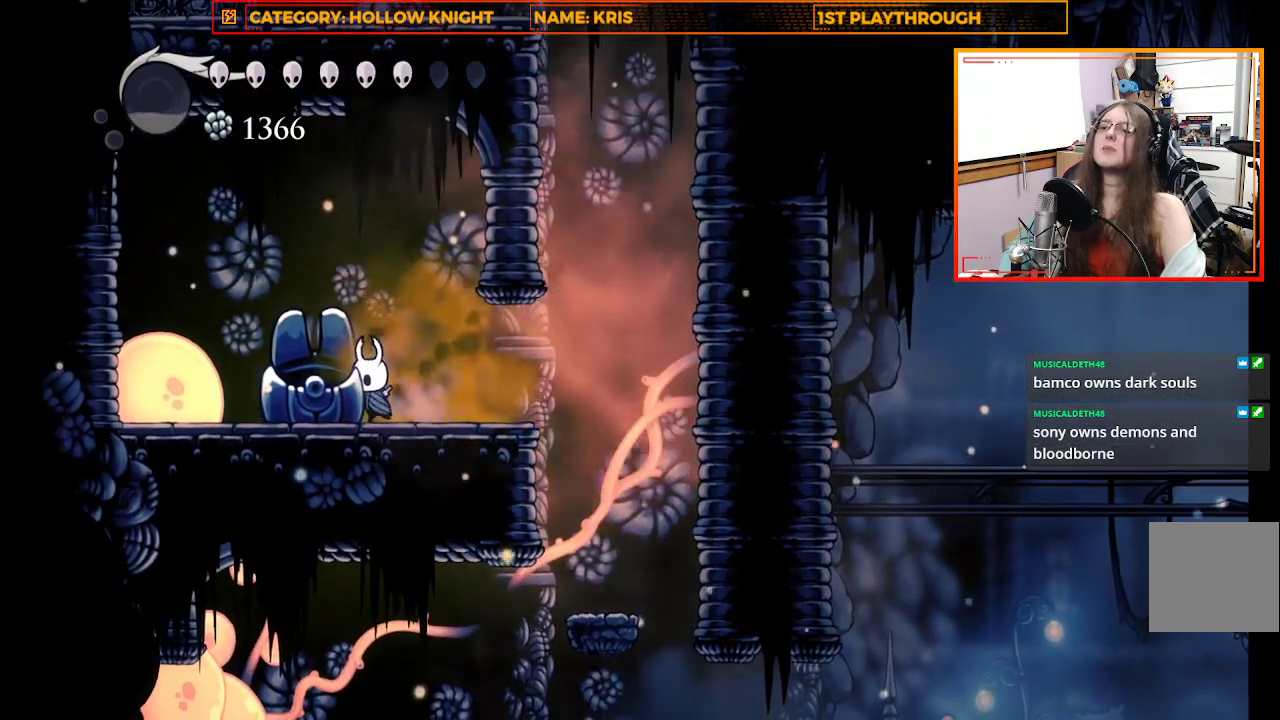
{"buttons": [], "left_stick": "left", "right_stick": "center", "events": [[67, "A", "down"], [300, "A", "up"]]}
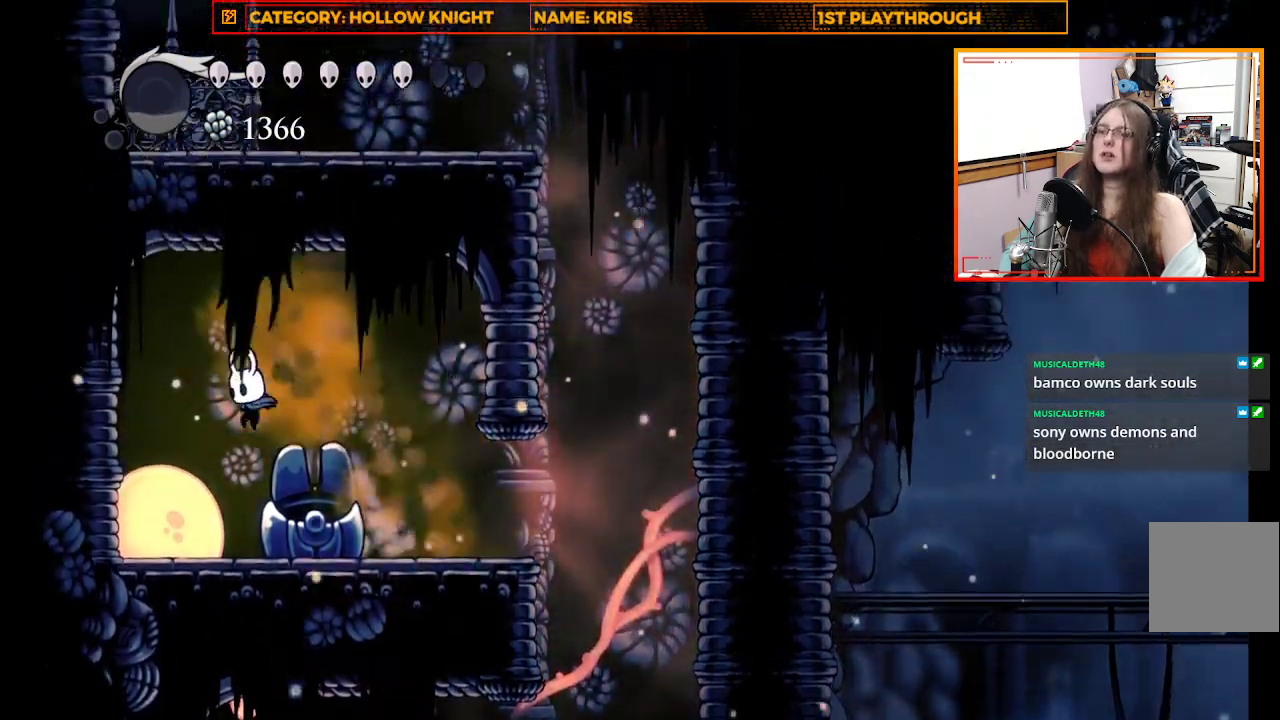
{"buttons": [], "left_stick": "down-left", "right_stick": "center", "events": [[33, "left_stick", "down-left"], [100, "X", "down"], [333, "X", "up"]]}
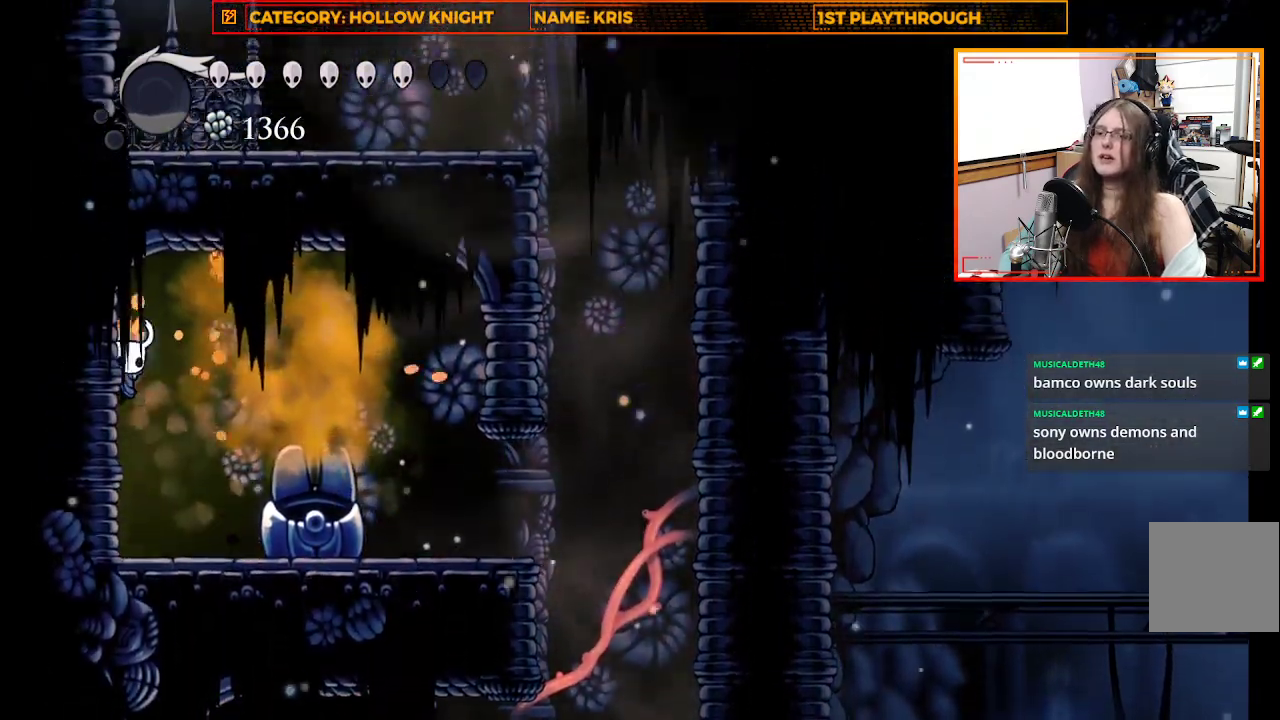
{"buttons": ["A"], "left_stick": "right", "right_stick": "center", "events": [[33, "left_stick", "center"], [167, "left_stick", "right"], [400, "A", "down"]]}
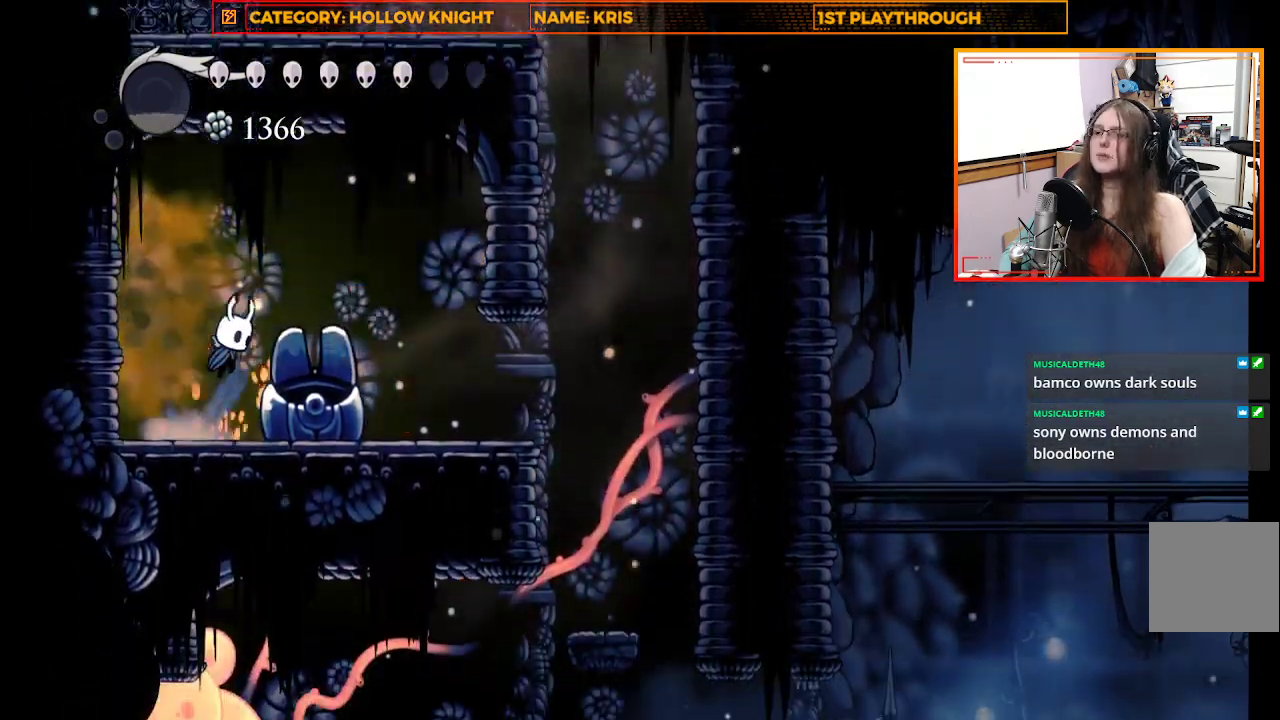
{"buttons": [], "left_stick": "right", "right_stick": "center", "events": [[233, "A", "up"]]}
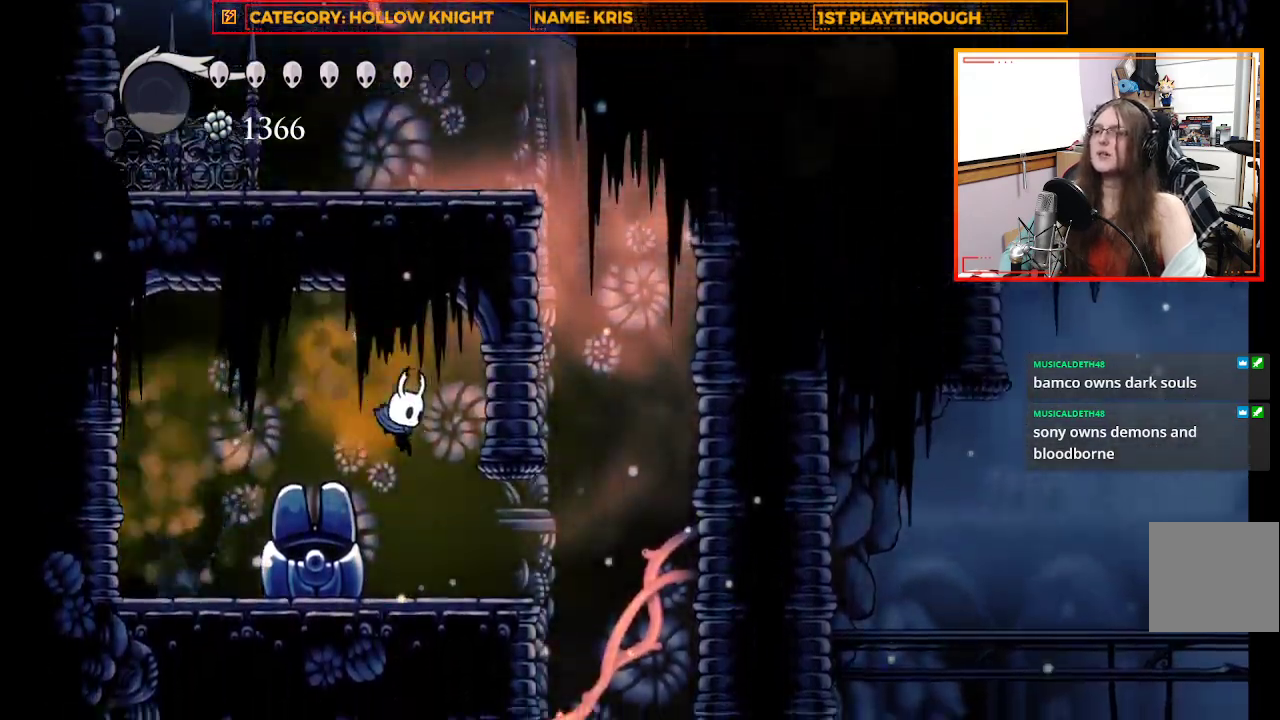
{"buttons": ["A"], "left_stick": "right", "right_stick": "center", "events": [[467, "A", "down"]]}
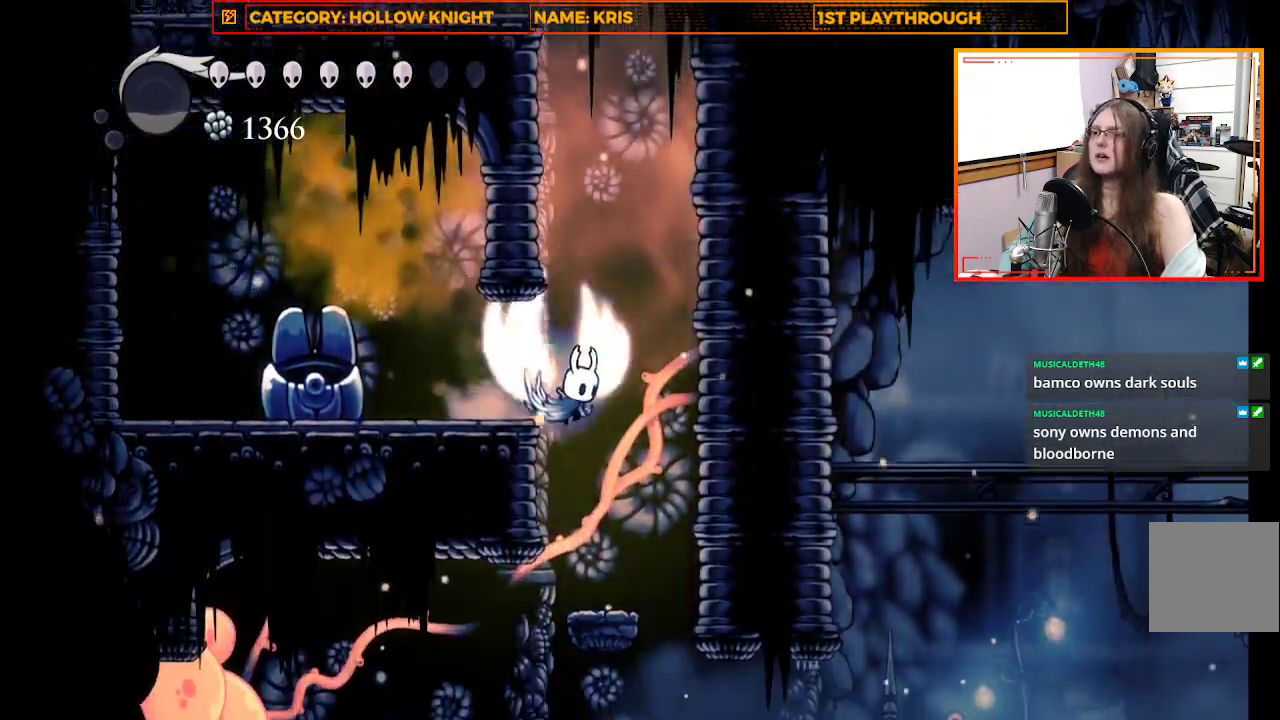
{"buttons": ["A"], "left_stick": "right", "right_stick": "center", "events": [[300, "A", "up"], [467, "A", "down"]]}
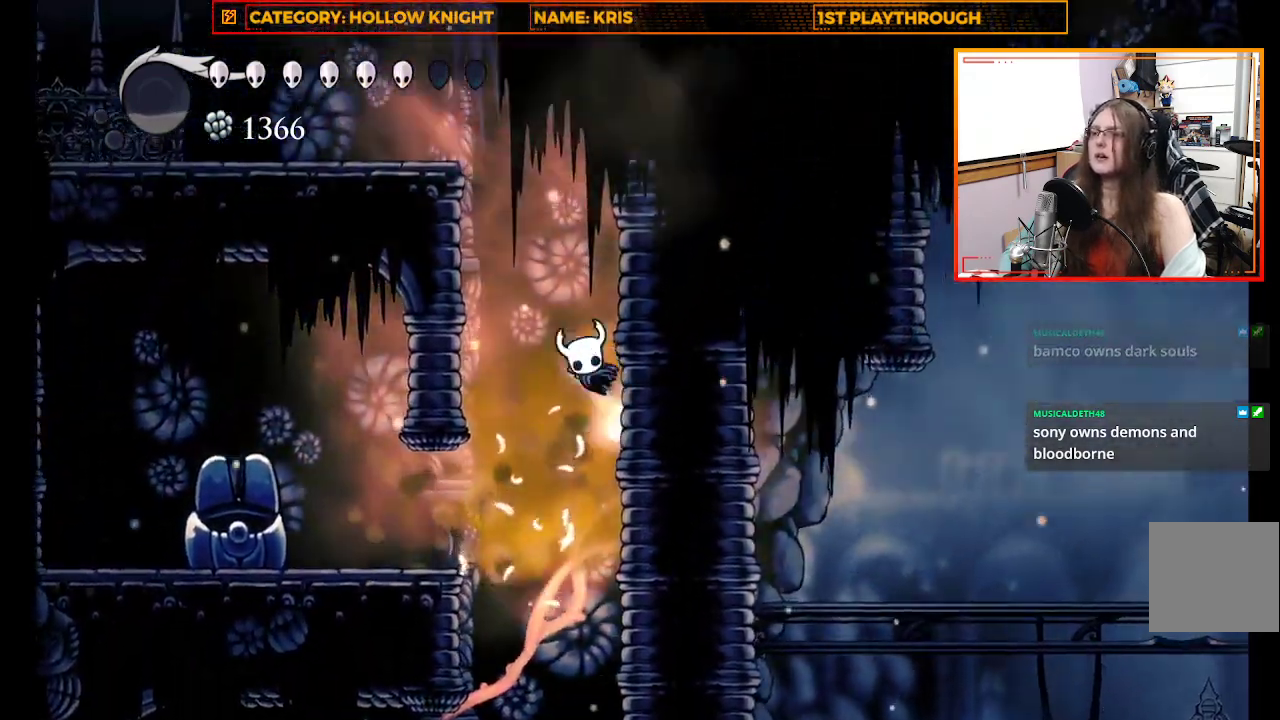
{"buttons": ["A"], "left_stick": "up-left", "right_stick": "center", "events": [[200, "A", "up"], [400, "A", "down"], [433, "left_stick", "up"], [500, "left_stick", "up-left"]]}
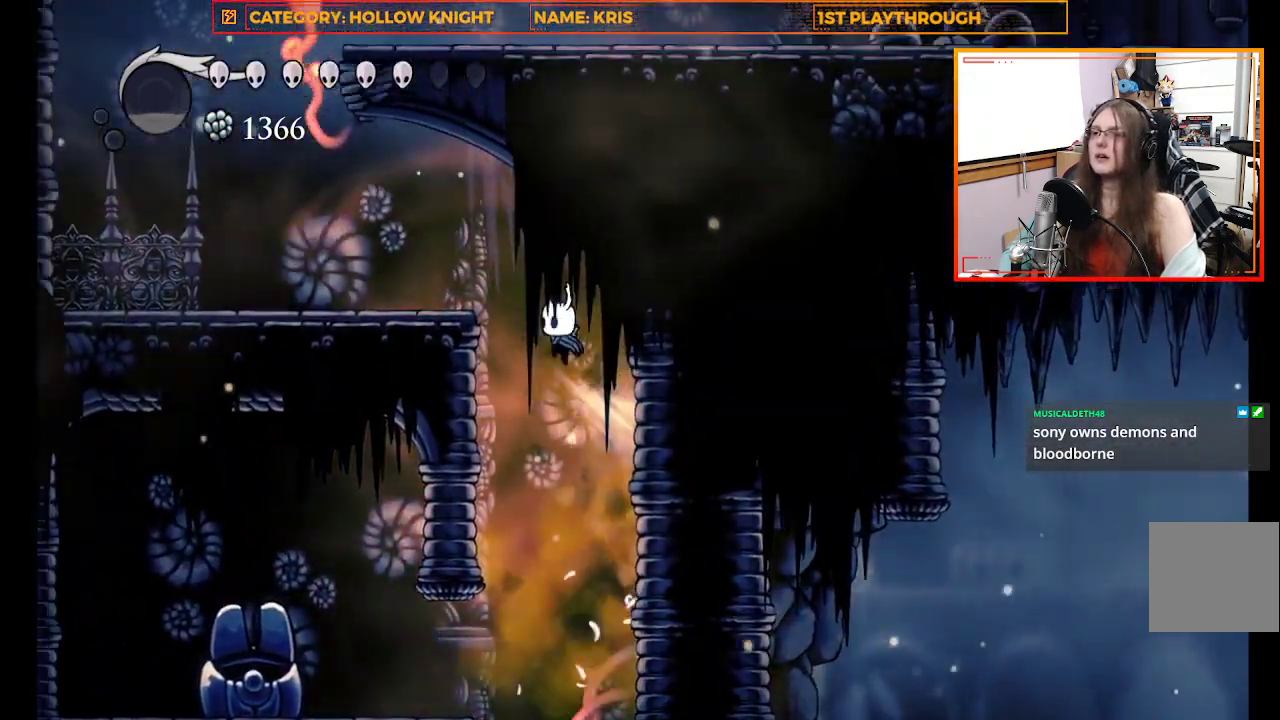
{"buttons": [], "left_stick": "up-left", "right_stick": "center", "events": [[267, "A", "up"]]}
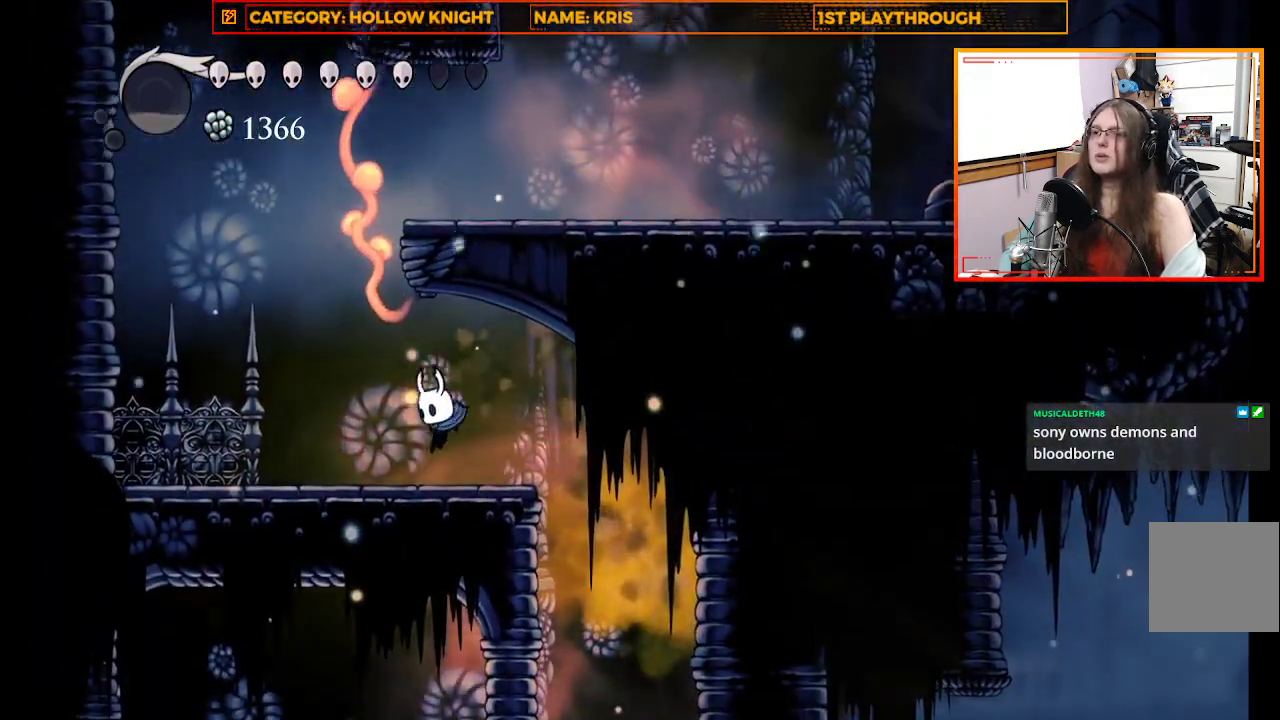
{"buttons": ["A"], "left_stick": "right", "right_stick": "center", "events": [[233, "A", "down"], [300, "left_stick", "center"], [400, "left_stick", "right"]]}
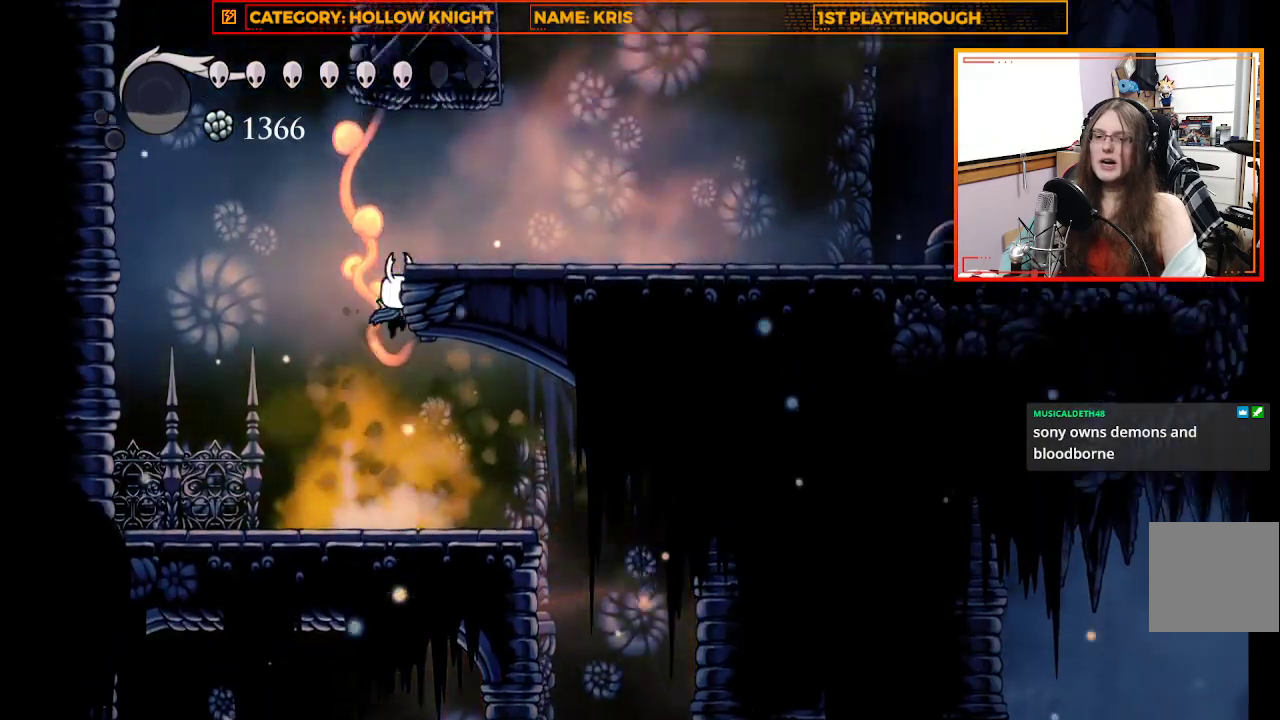
{"buttons": ["A"], "left_stick": "right", "right_stick": "center", "events": [[133, "A", "up"], [300, "A", "down"]]}
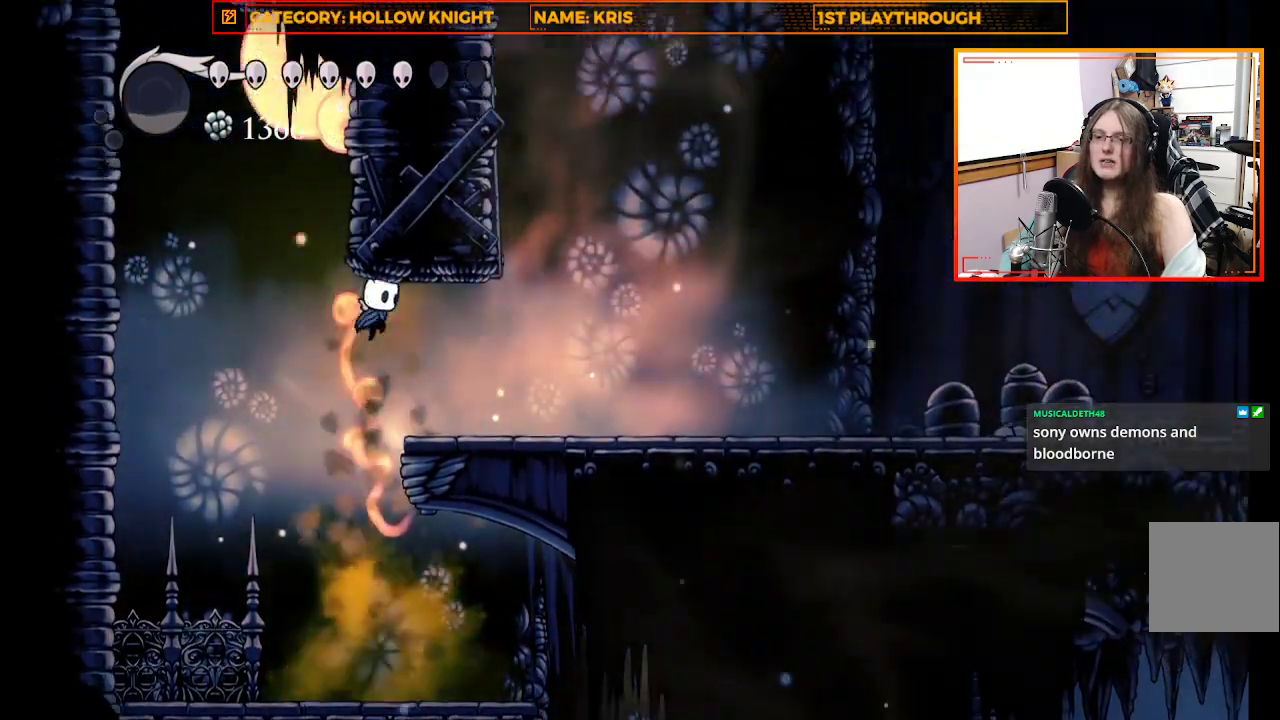
{"buttons": [], "left_stick": "center", "right_stick": "center", "events": [[33, "A", "up"], [333, "left_stick", "center"]]}
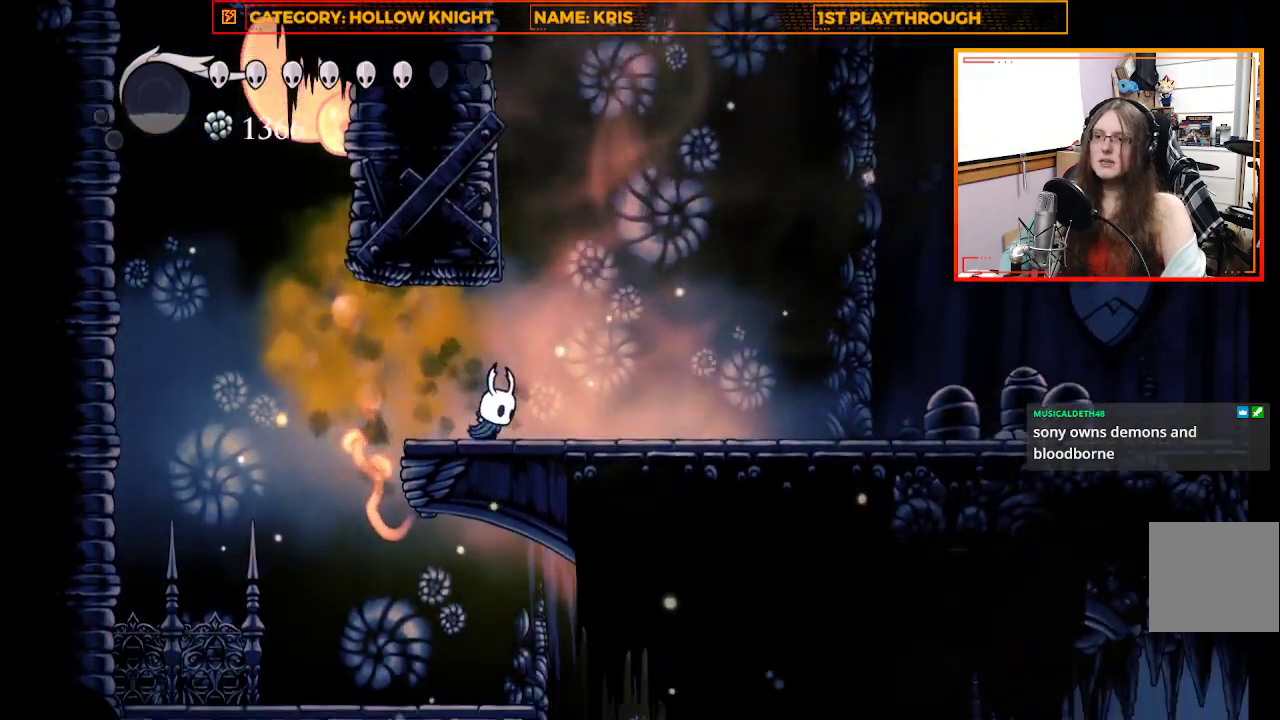
{"buttons": ["A"], "left_stick": "up-left", "right_stick": "center", "events": [[67, "left_stick", "right"], [267, "A", "down"], [367, "left_stick", "up"], [467, "left_stick", "up-left"]]}
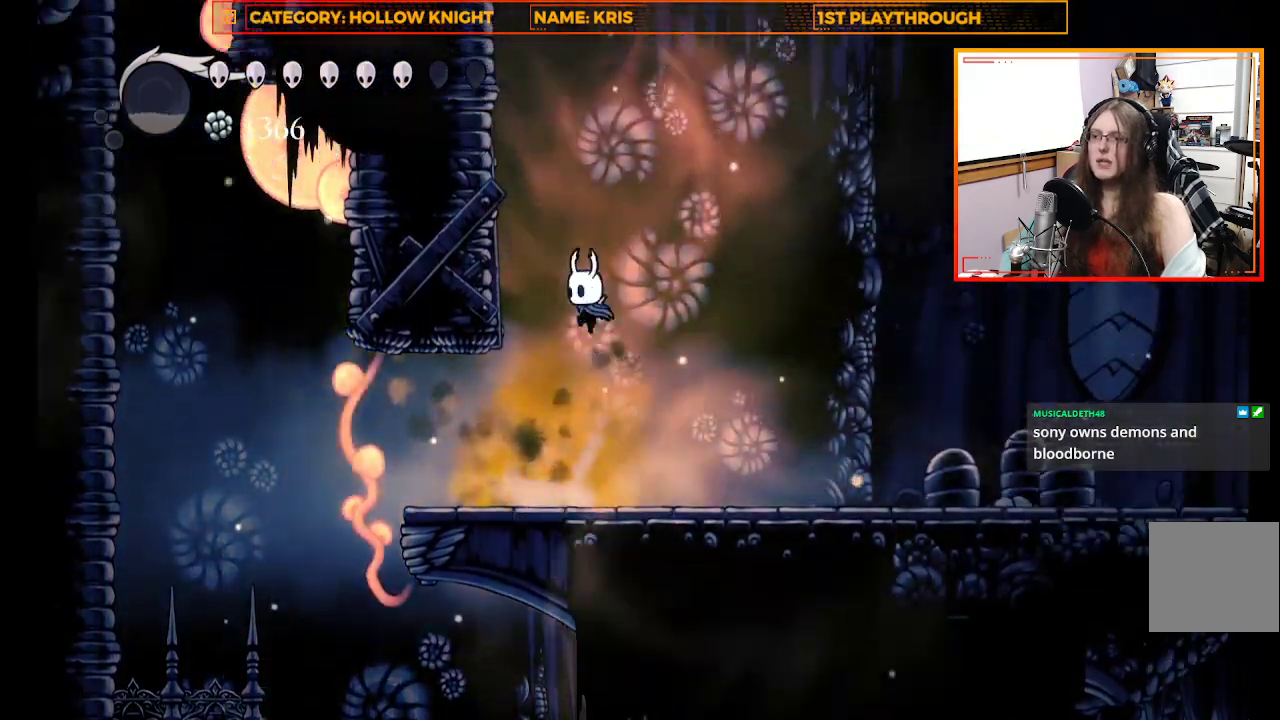
{"buttons": ["A"], "left_stick": "up-left", "right_stick": "center", "events": [[133, "A", "up"], [300, "A", "down"]]}
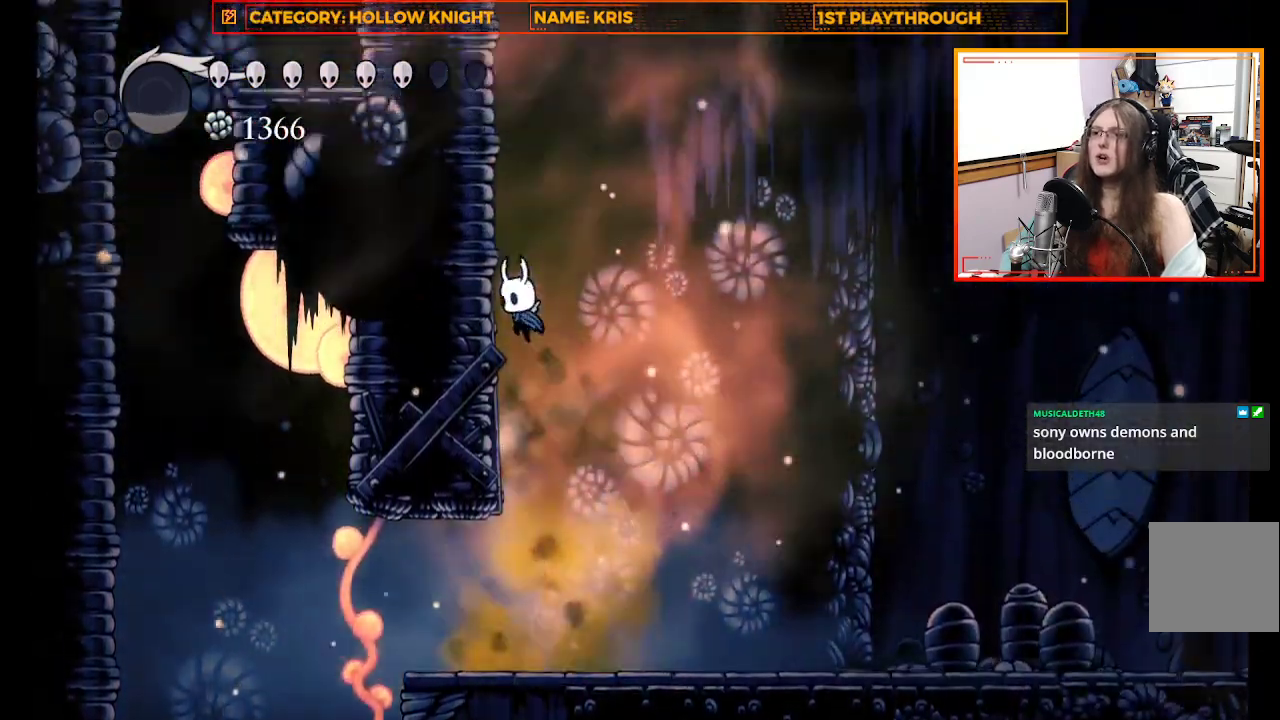
{"buttons": [], "left_stick": "up-left", "right_stick": "center", "events": [[33, "A", "up"], [167, "A", "down"], [367, "A", "up"]]}
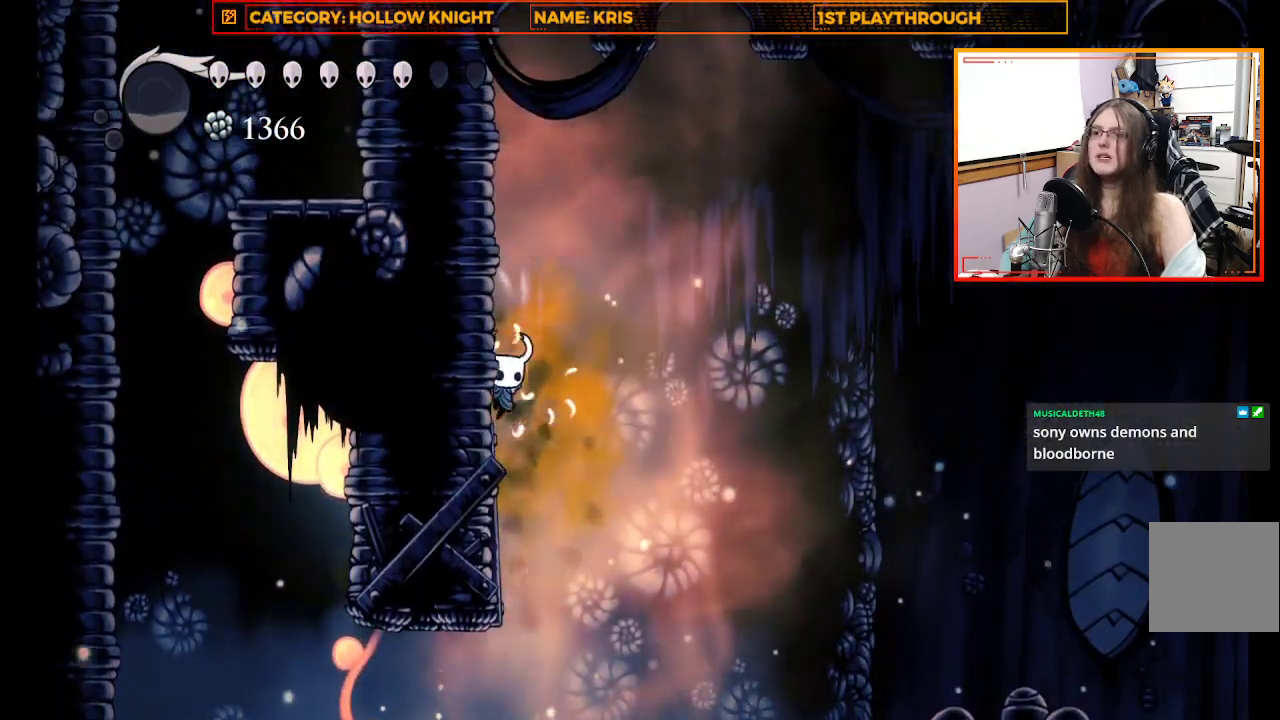
{"buttons": ["A"], "left_stick": "up-left", "right_stick": "center", "events": [[67, "A", "down"], [300, "A", "up"], [500, "A", "down"]]}
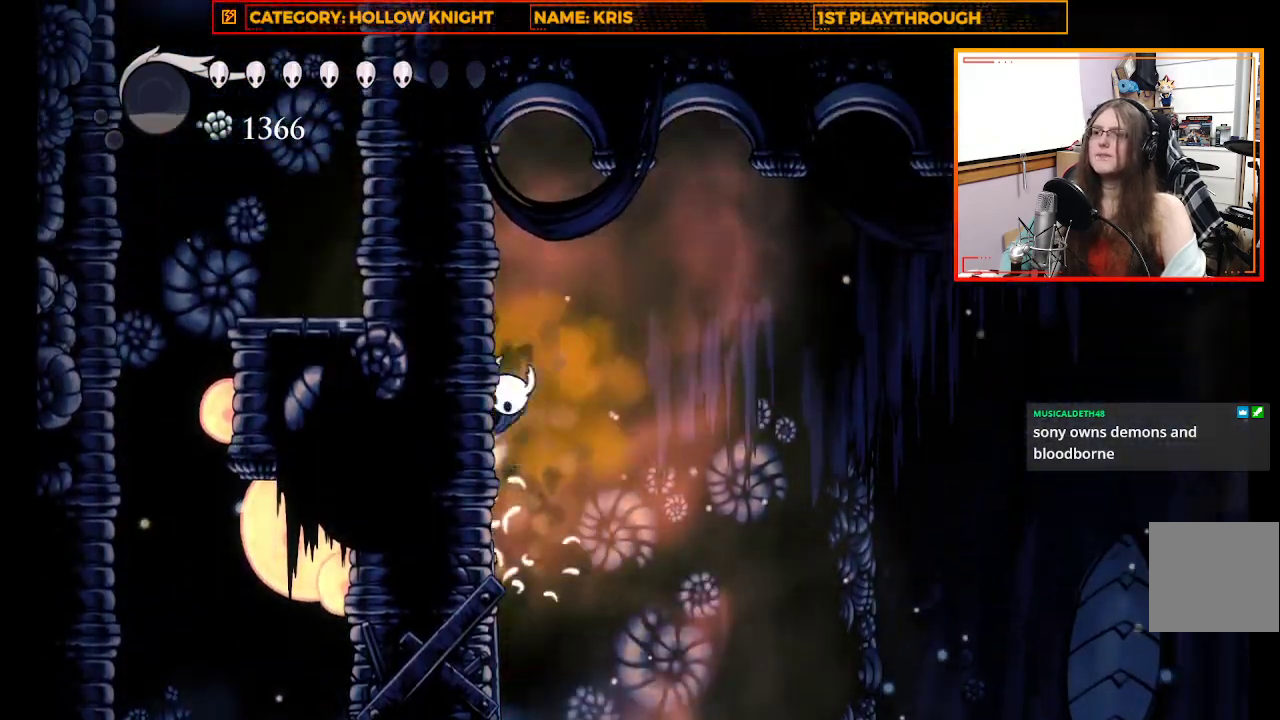
{"buttons": [], "left_stick": "center", "right_stick": "center", "events": [[233, "A", "up"], [500, "left_stick", "center"]]}
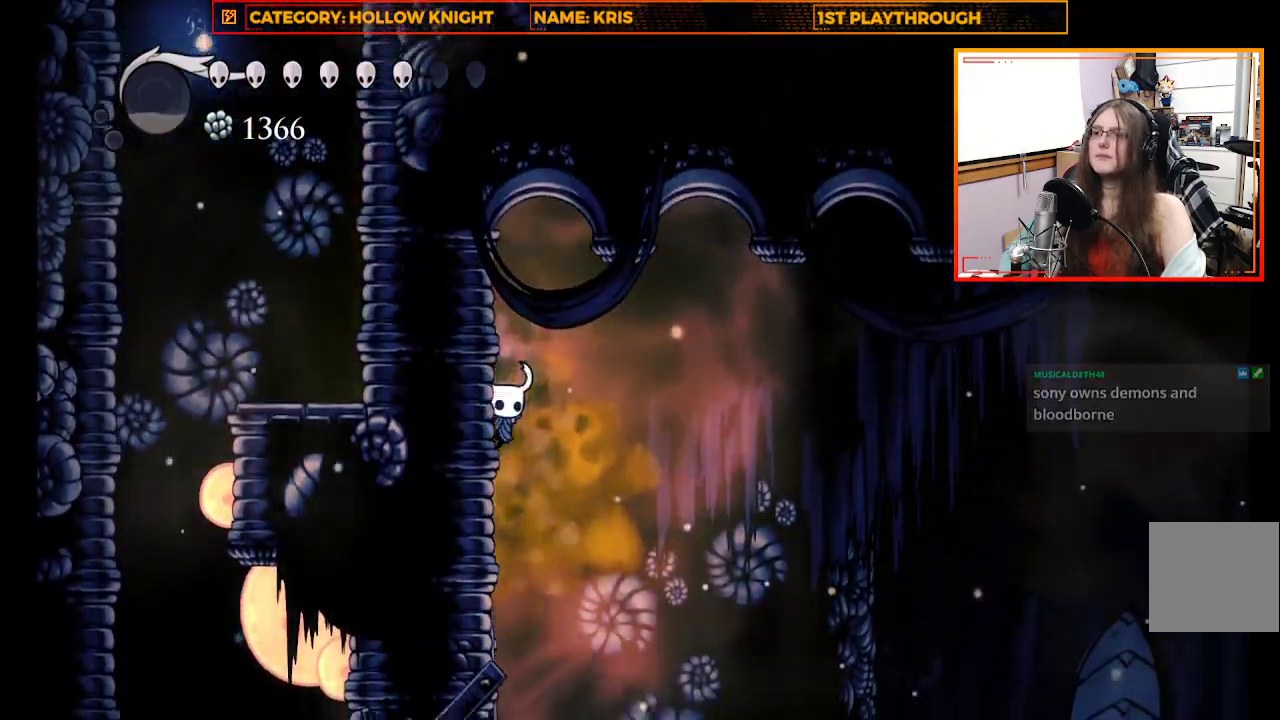
{"buttons": [], "left_stick": "right", "right_stick": "center", "events": [[267, "left_stick", "right"]]}
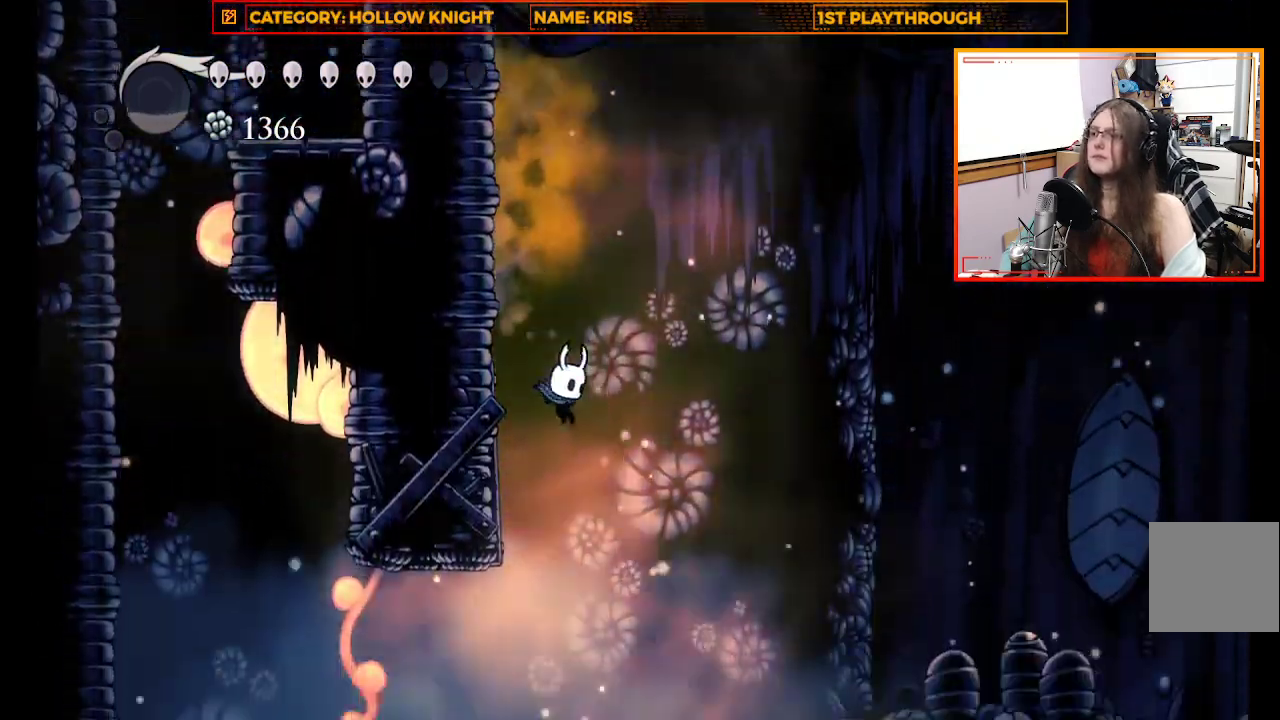
{"buttons": [], "left_stick": "right", "right_stick": "center", "events": [[67, "R2", "down"], [333, "R2", "up"]]}
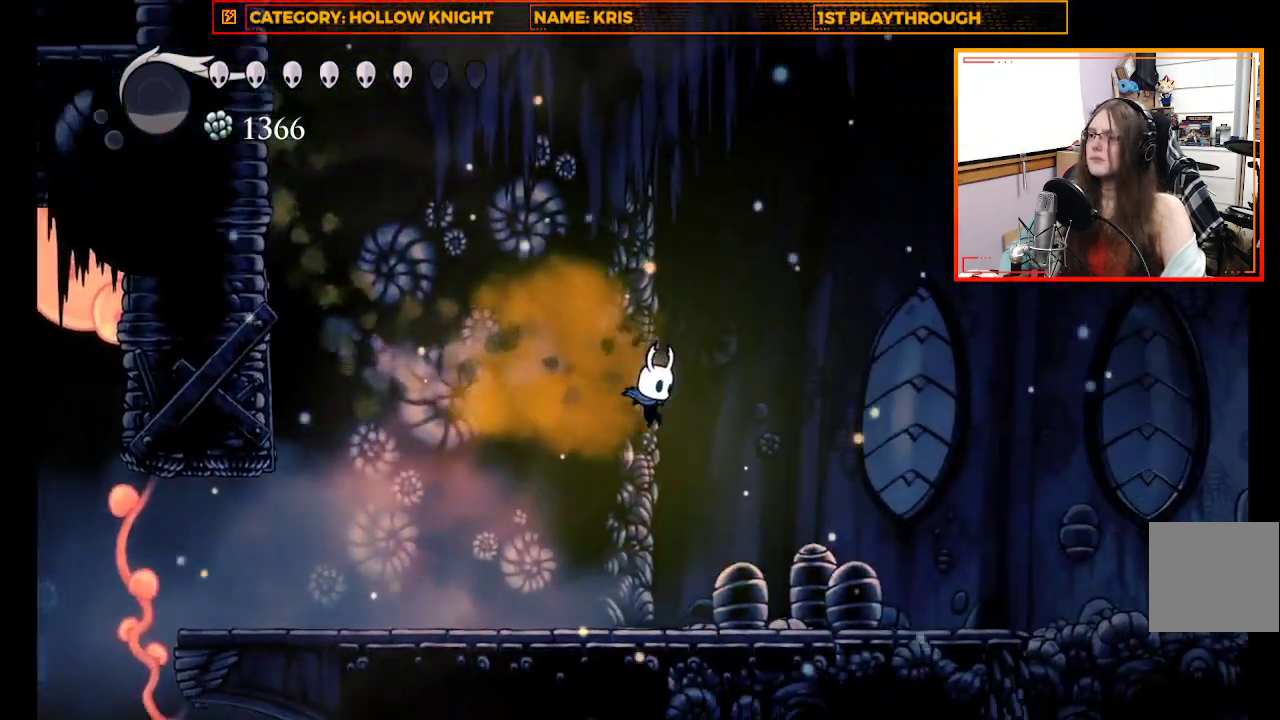
{"buttons": ["X"], "left_stick": "right", "right_stick": "center", "events": [[267, "X", "down"]]}
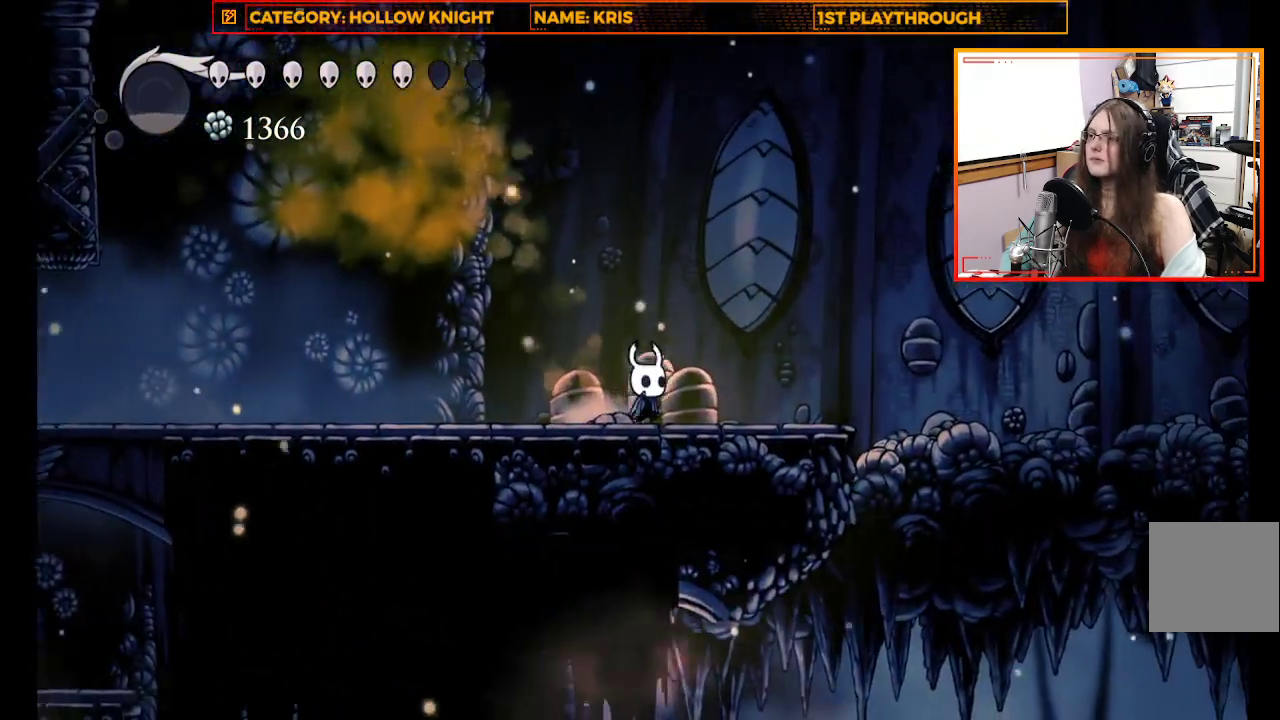
{"buttons": [], "left_stick": "right", "right_stick": "center", "events": [[33, "X", "up"]]}
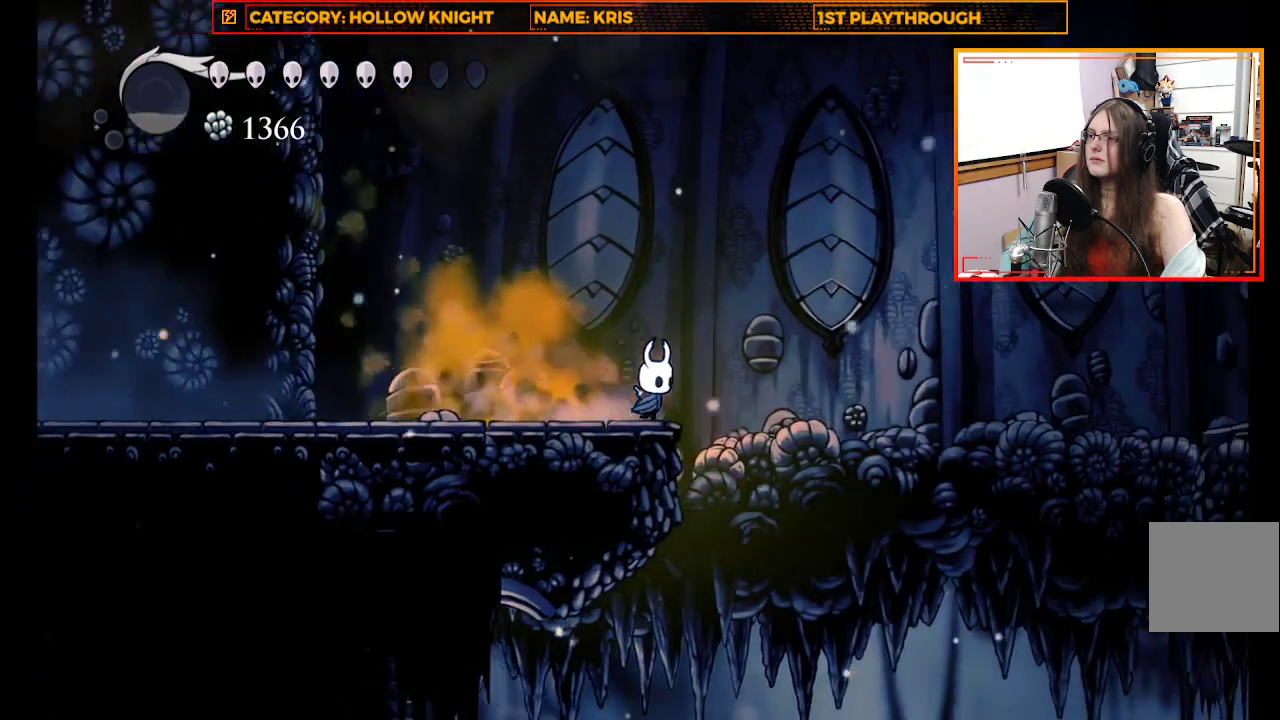
{"buttons": ["A"], "left_stick": "right", "right_stick": "center", "events": [[67, "A", "down"]]}
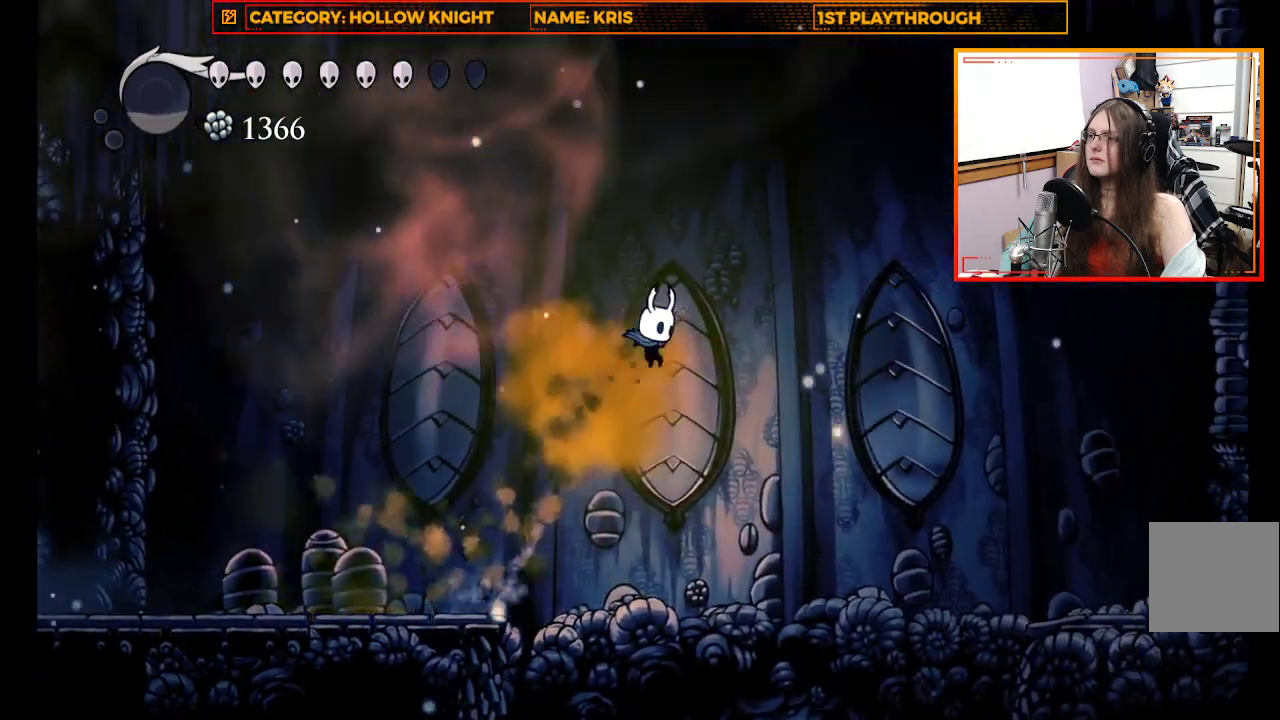
{"buttons": ["R2"], "left_stick": "right", "right_stick": "center", "events": [[33, "A", "up"], [267, "R2", "down"]]}
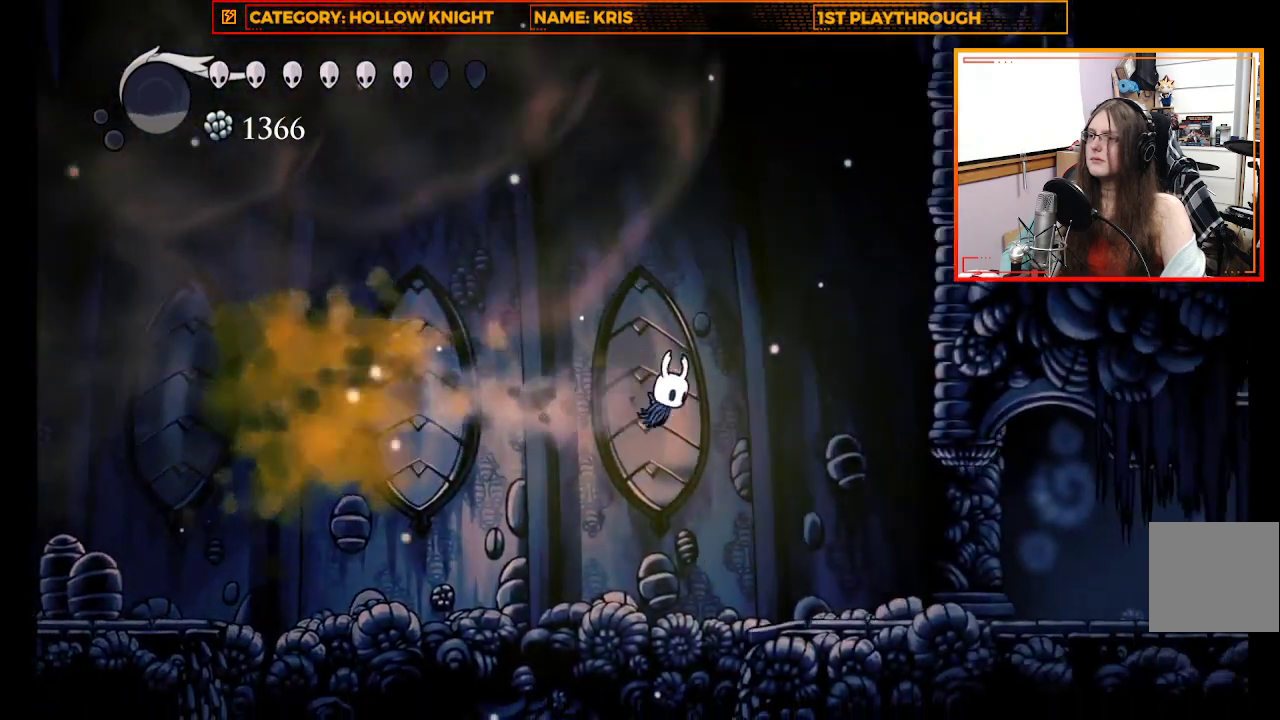
{"buttons": [], "left_stick": "right", "right_stick": "center", "events": [[200, "R2", "up"]]}